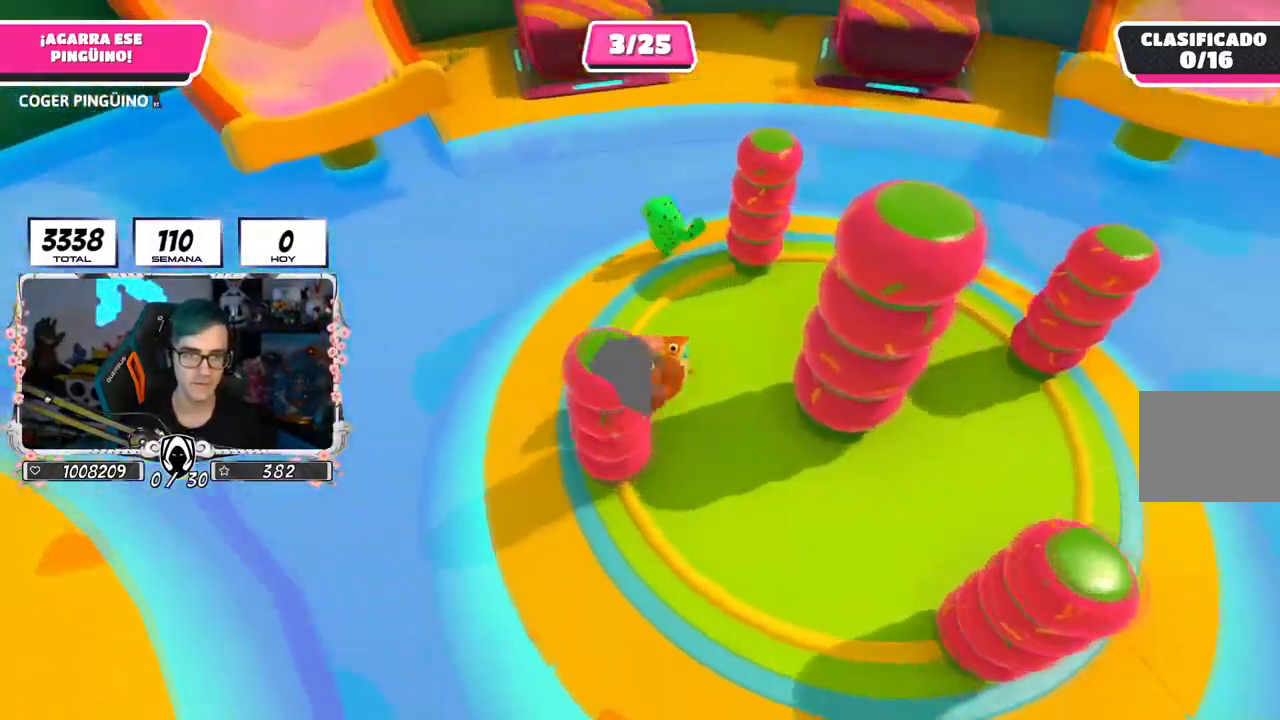
Gameplay with a controller (PlayStation layout); each line is a JSON object with the inputs held at the frame after it. "events" lists button and stick changes between this image and that frame as [ms after this image, input, new state], when the widget could be followed in between.
{"buttons": ["R2"], "left_stick": "down-left", "right_stick": "center", "events": [[384, "left_stick", "down-left"]]}
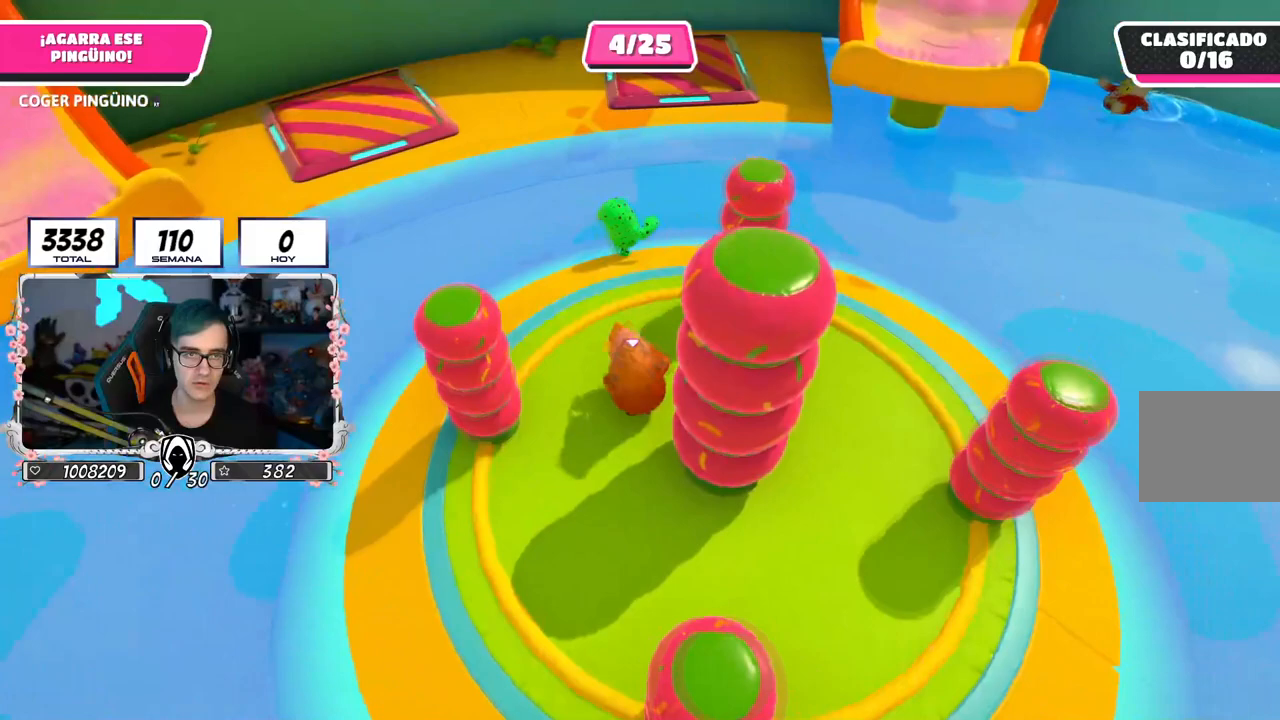
{"buttons": ["R2"], "left_stick": "up", "right_stick": "center", "events": [[50, "left_stick", "left"], [167, "left_stick", "center"], [217, "left_stick", "up"]]}
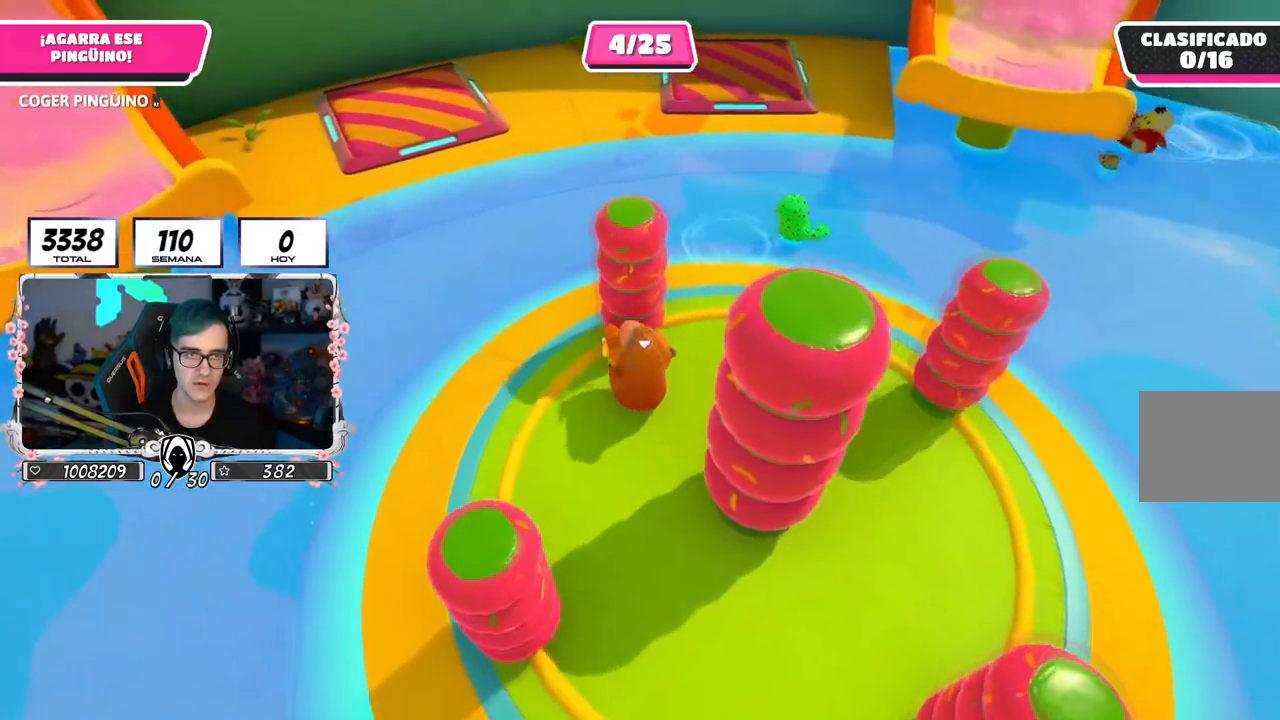
{"buttons": ["CROSS", "R2"], "left_stick": "up", "right_stick": "center", "events": [[34, "right_stick", "down-left"], [267, "right_stick", "center"], [484, "CROSS", "down"]]}
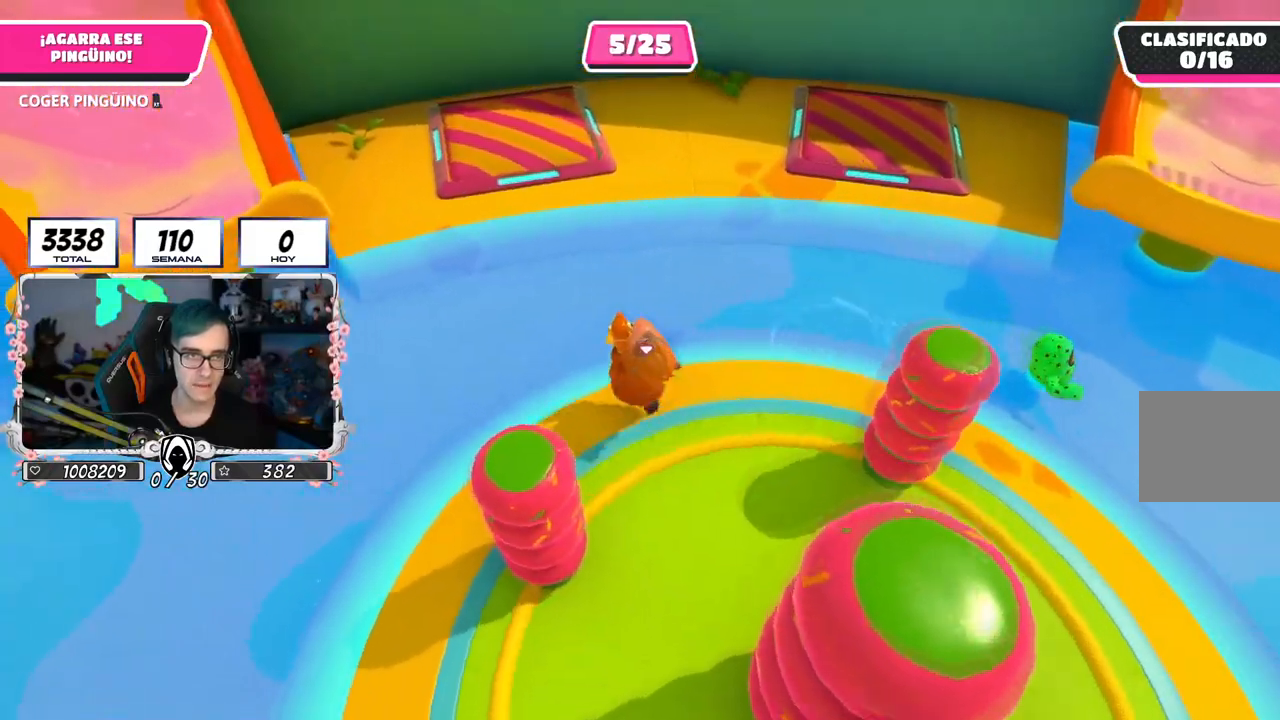
{"buttons": ["R2"], "left_stick": "up", "right_stick": "center", "events": [[150, "CROSS", "up"], [283, "right_stick", "down-right"], [467, "right_stick", "center"]]}
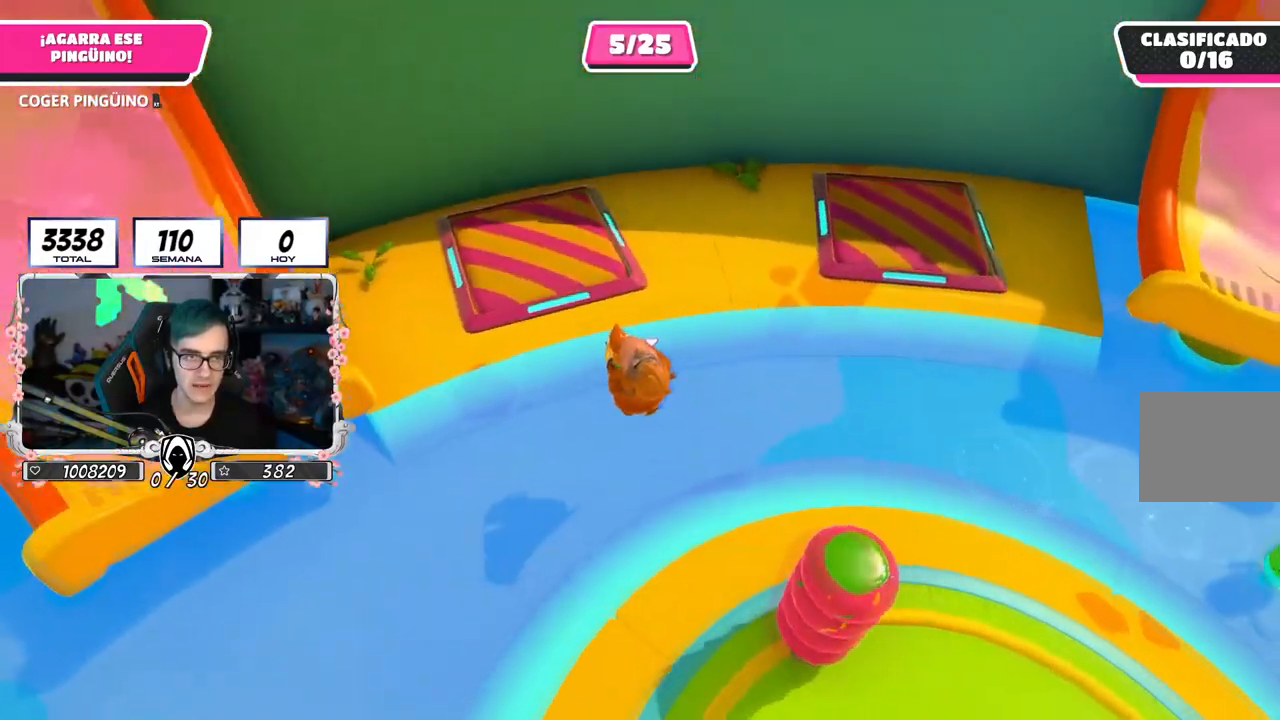
{"buttons": ["CROSS", "R2"], "left_stick": "up", "right_stick": "center", "events": [[301, "CROSS", "down"]]}
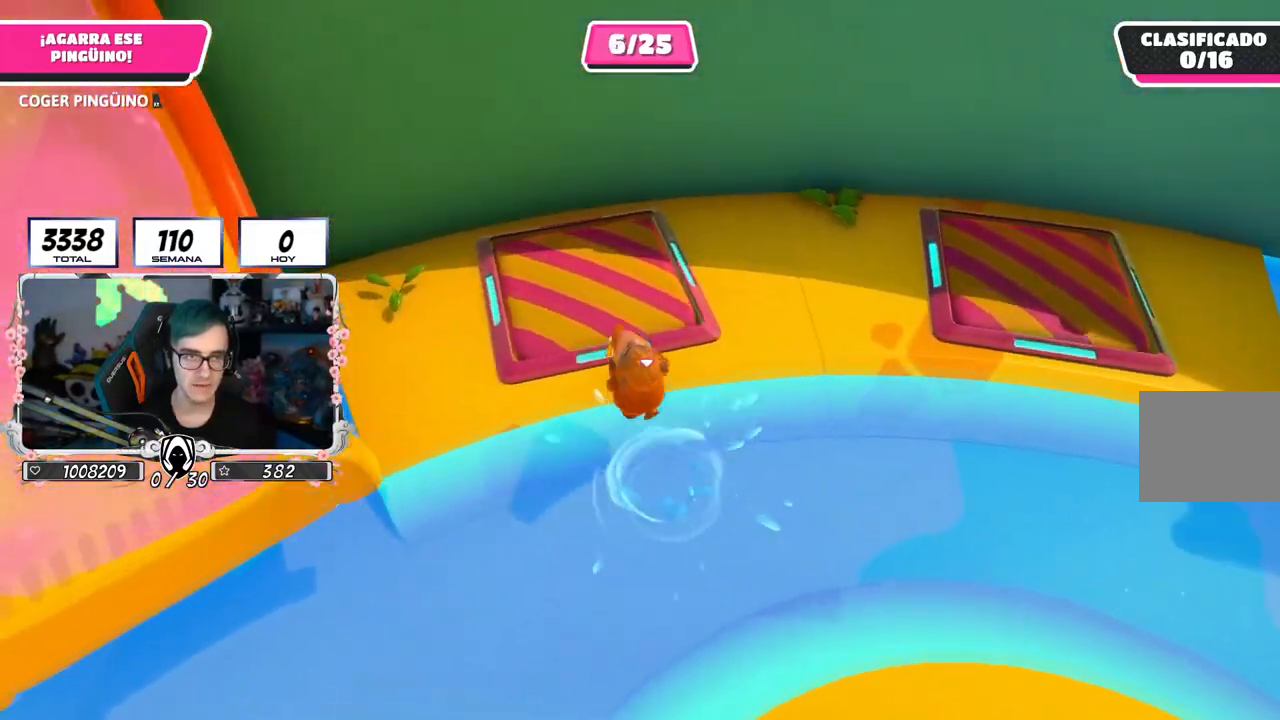
{"buttons": ["R2"], "left_stick": "down-left", "right_stick": "center", "events": [[100, "CROSS", "up"], [384, "left_stick", "down-left"]]}
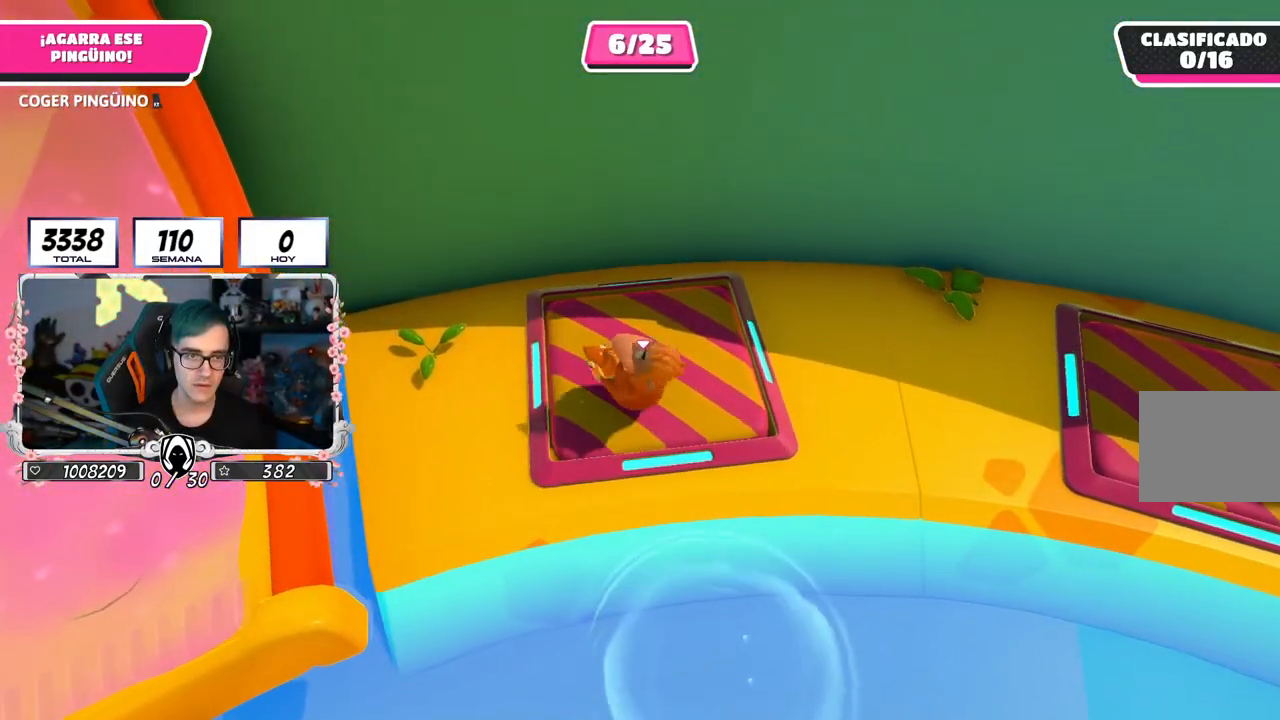
{"buttons": ["R2"], "left_stick": "up-left", "right_stick": "center", "events": [[34, "left_stick", "center"], [417, "left_stick", "up-left"]]}
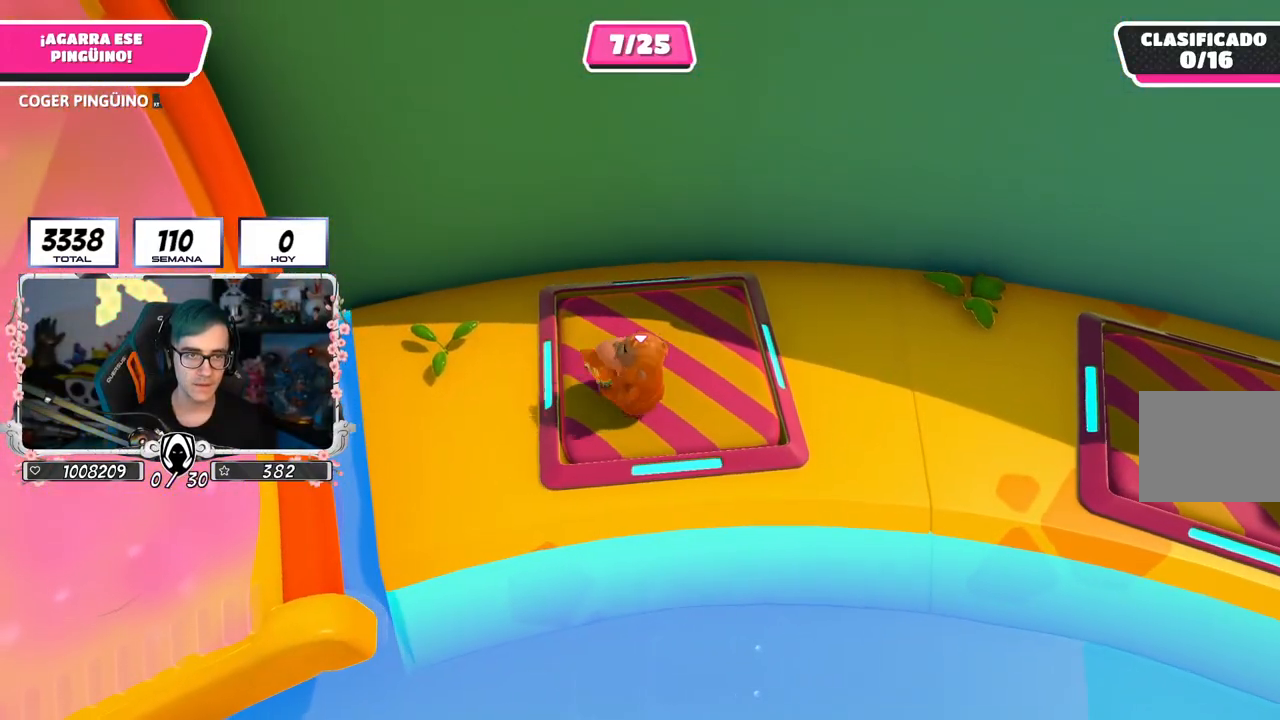
{"buttons": ["R2"], "left_stick": "up-left", "right_stick": "center", "events": [[384, "left_stick", "left"], [500, "left_stick", "up-left"]]}
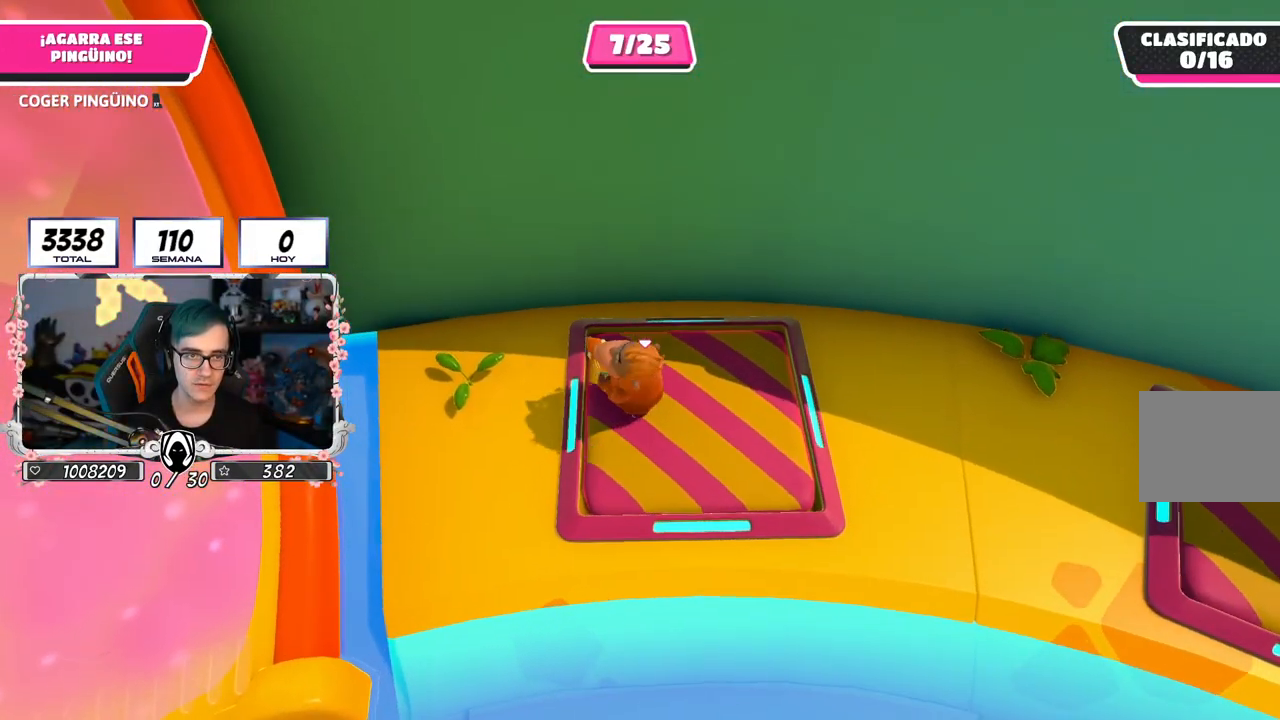
{"buttons": ["R2"], "left_stick": "center", "right_stick": "center", "events": [[167, "left_stick", "center"]]}
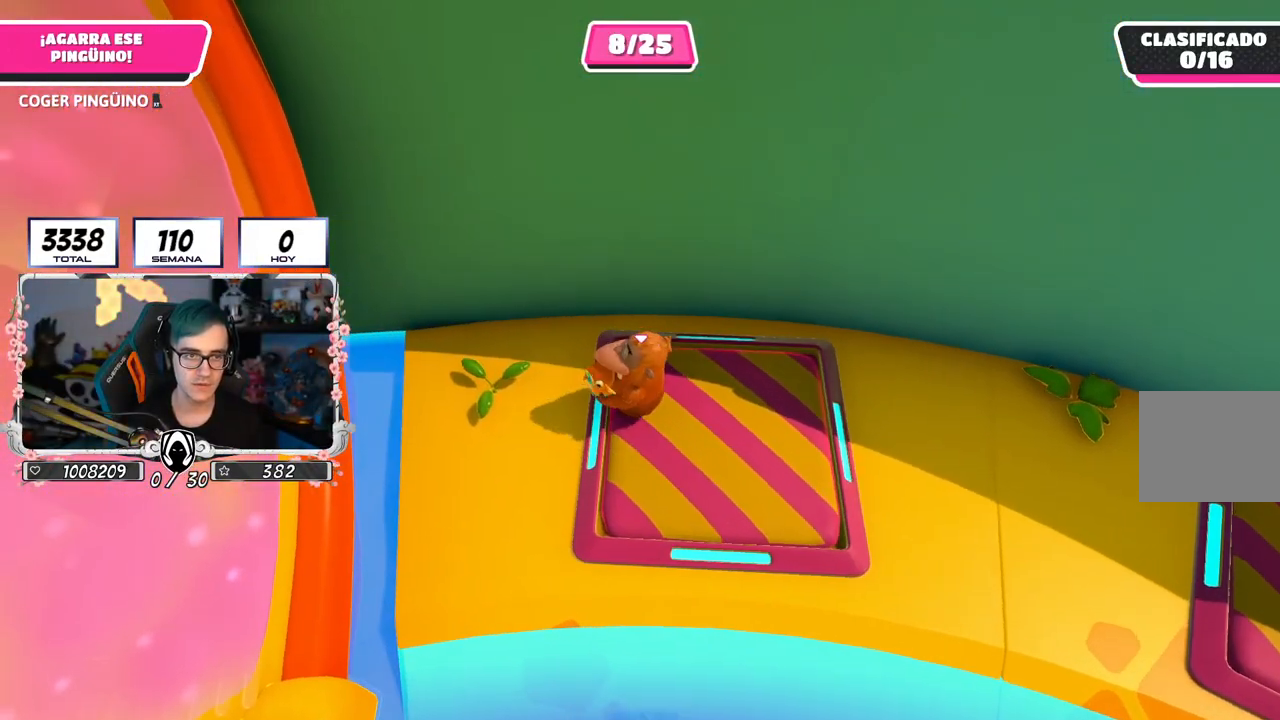
{"buttons": ["R2"], "left_stick": "up-left", "right_stick": "center", "events": [[451, "left_stick", "up-left"]]}
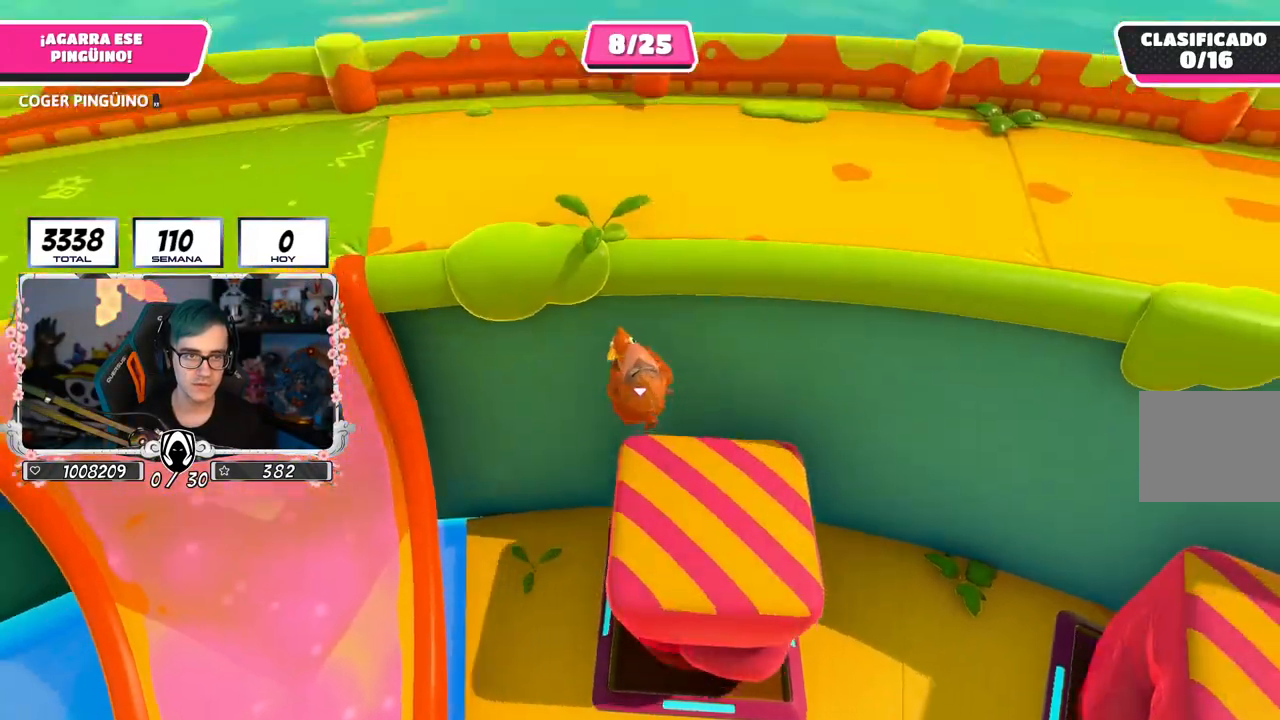
{"buttons": ["R2"], "left_stick": "up", "right_stick": "up-left", "events": [[33, "left_stick", "up"], [150, "right_stick", "left"], [283, "right_stick", "up-left"]]}
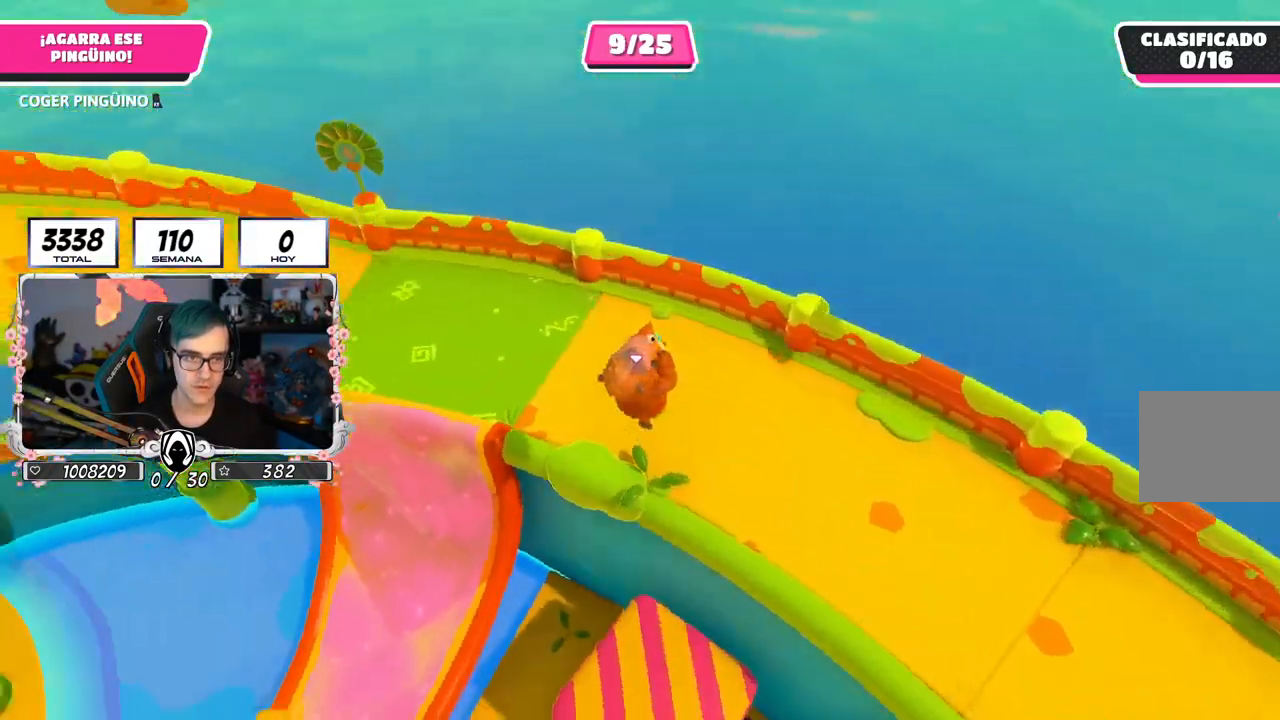
{"buttons": ["R2"], "left_stick": "up", "right_stick": "up-left", "events": []}
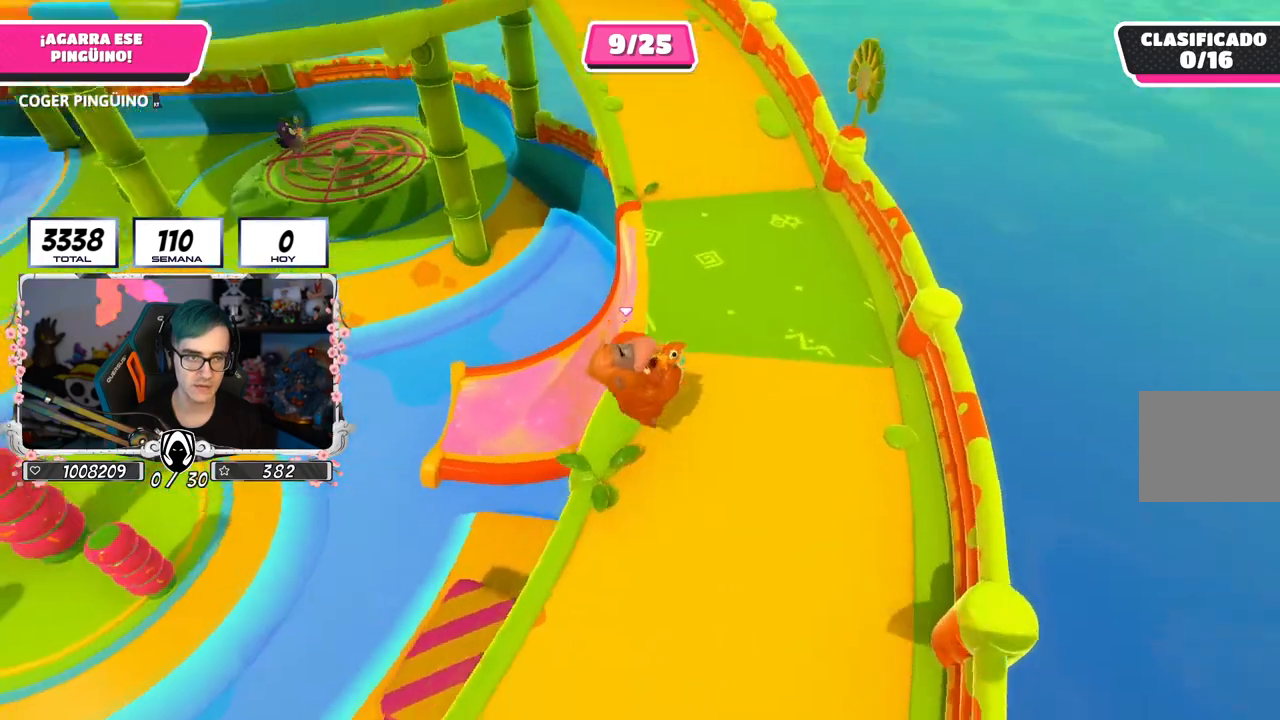
{"buttons": ["R2"], "left_stick": "up-right", "right_stick": "up-left", "events": [[367, "left_stick", "up-right"]]}
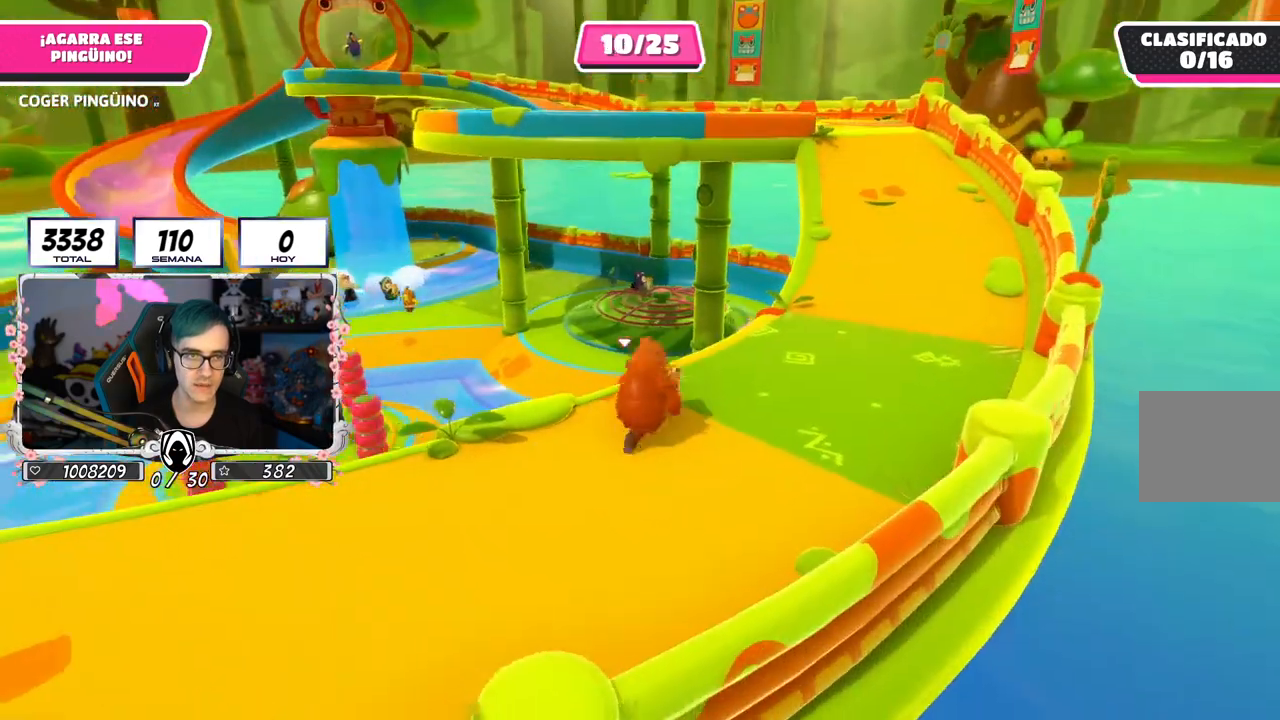
{"buttons": ["R2"], "left_stick": "up-right", "right_stick": "left", "events": [[117, "right_stick", "center"], [250, "right_stick", "left"]]}
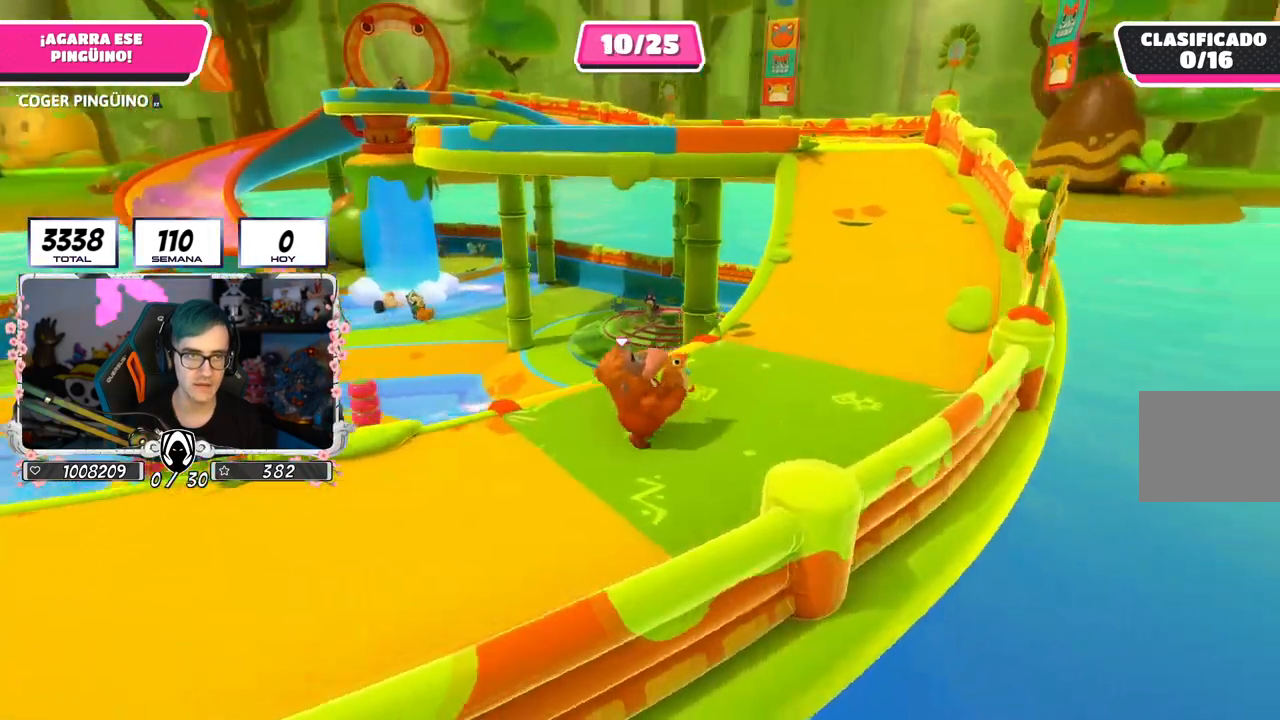
{"buttons": ["R2"], "left_stick": "right", "right_stick": "left", "events": [[417, "left_stick", "right"]]}
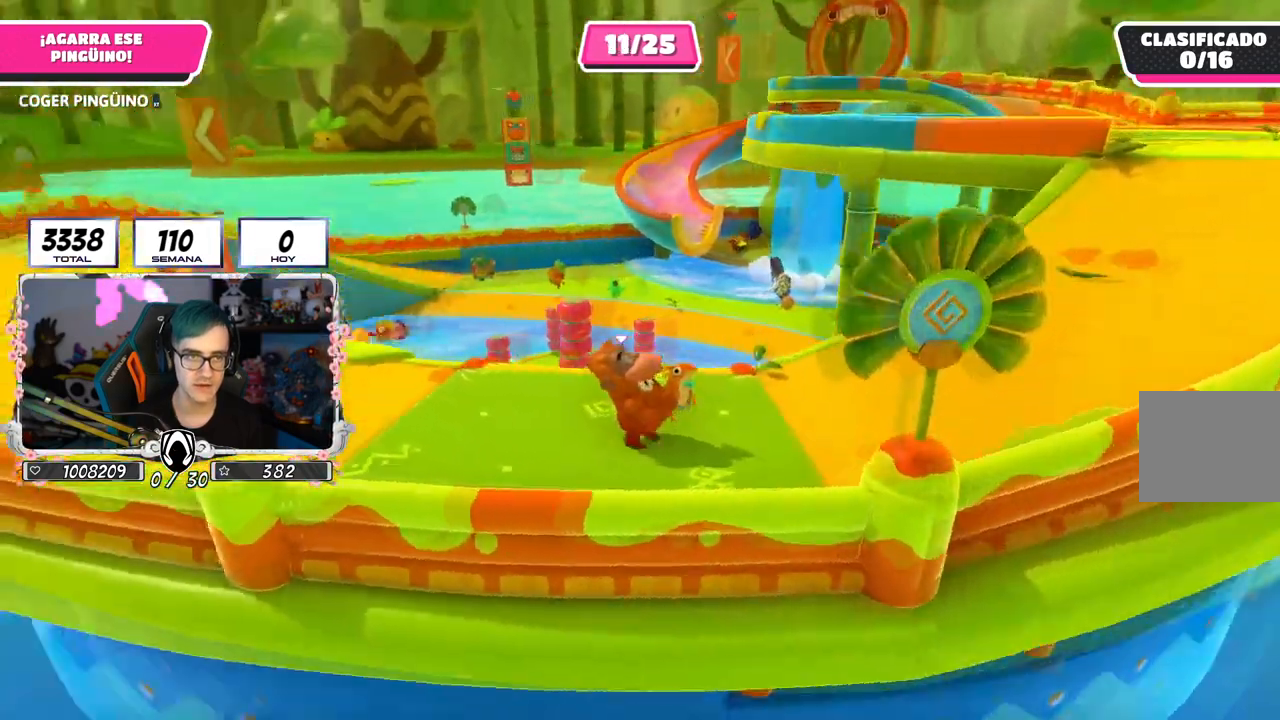
{"buttons": ["R2"], "left_stick": "right", "right_stick": "center", "events": [[184, "right_stick", "center"]]}
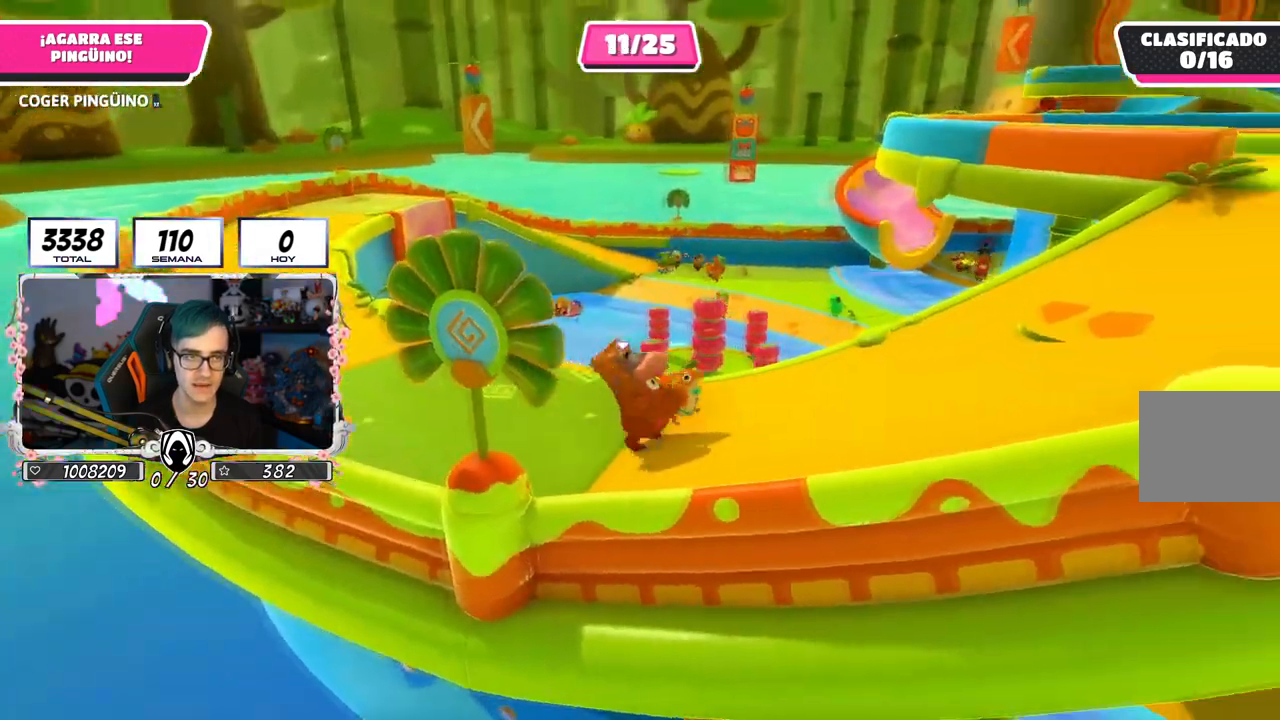
{"buttons": ["R2"], "left_stick": "up-right", "right_stick": "center", "events": [[217, "right_stick", "down-left"], [383, "right_stick", "down"], [500, "left_stick", "up-right"], [500, "right_stick", "center"]]}
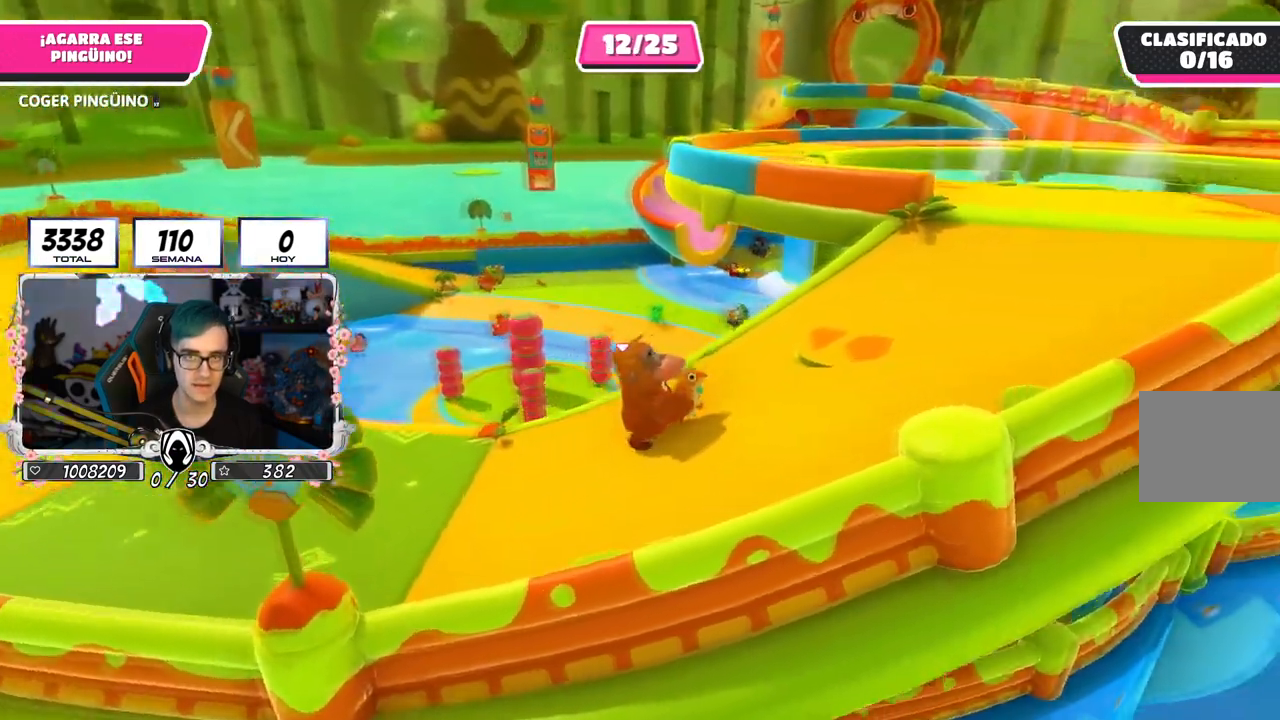
{"buttons": ["R2"], "left_stick": "up-right", "right_stick": "down", "events": [[434, "right_stick", "down"]]}
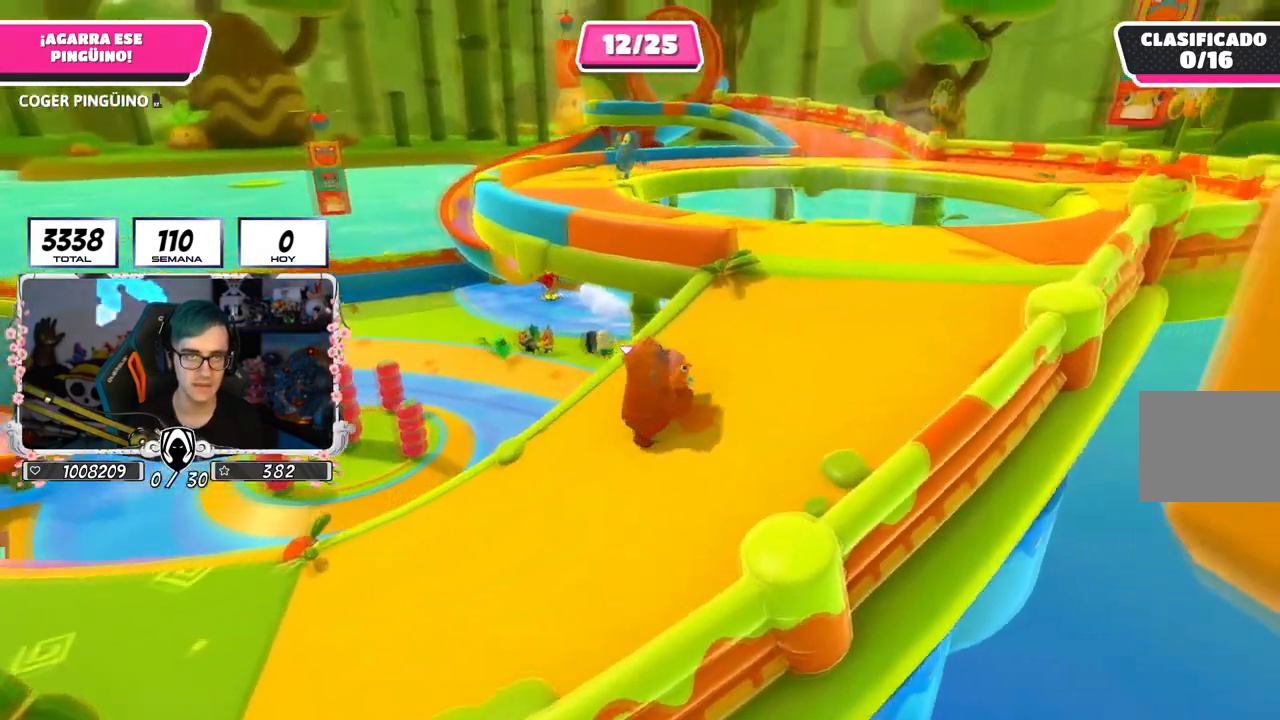
{"buttons": ["R2"], "left_stick": "up-right", "right_stick": "down", "events": []}
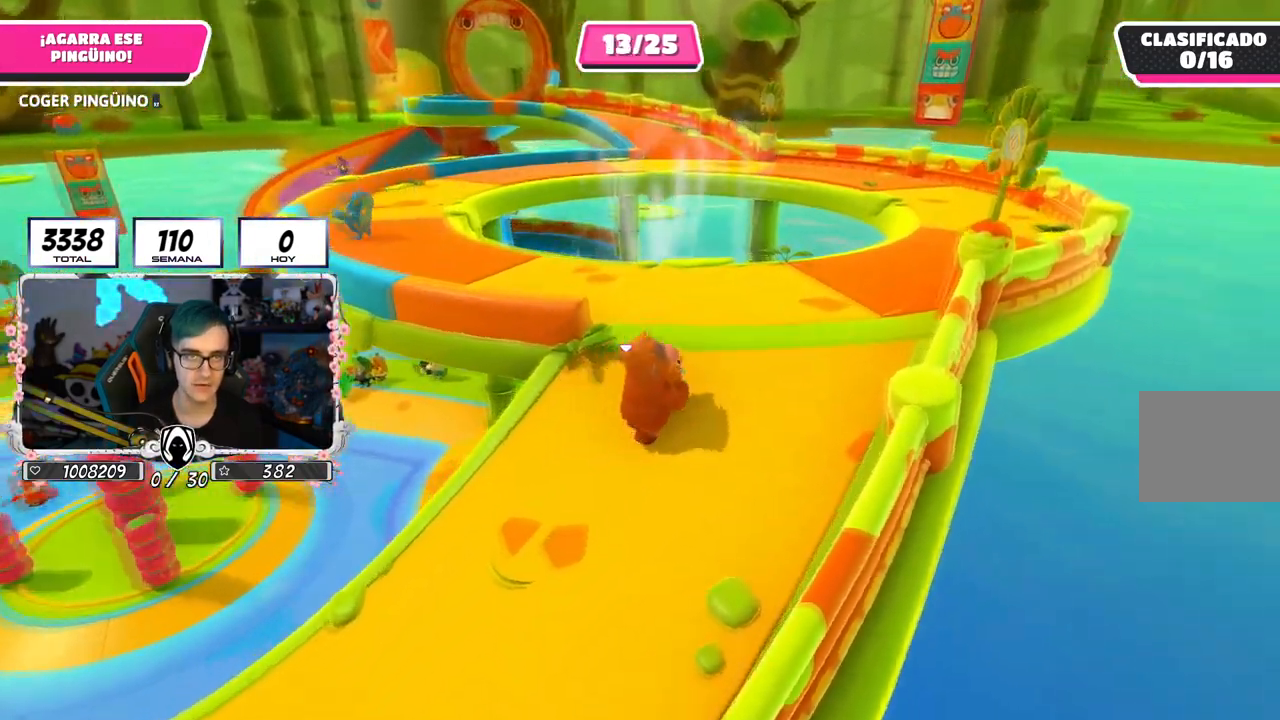
{"buttons": ["R2"], "left_stick": "up-right", "right_stick": "down-left", "events": [[50, "right_stick", "down-left"]]}
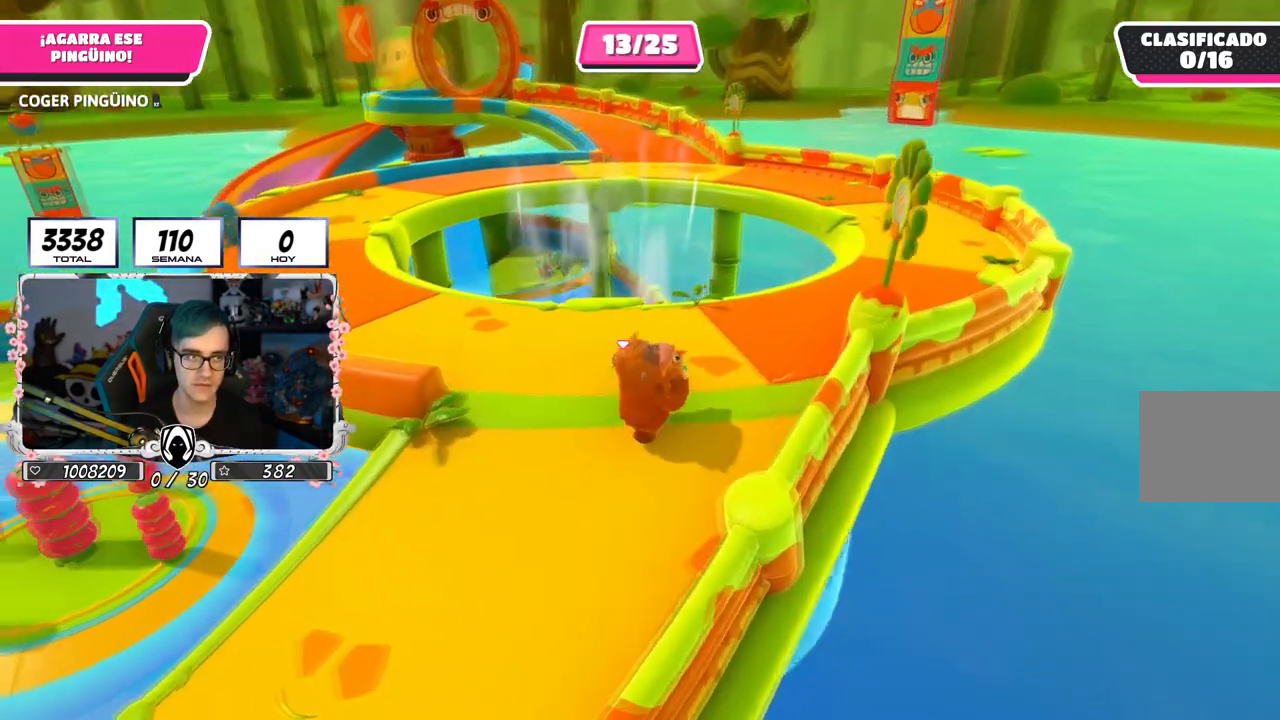
{"buttons": ["R2"], "left_stick": "up-right", "right_stick": "left", "events": [[383, "right_stick", "left"]]}
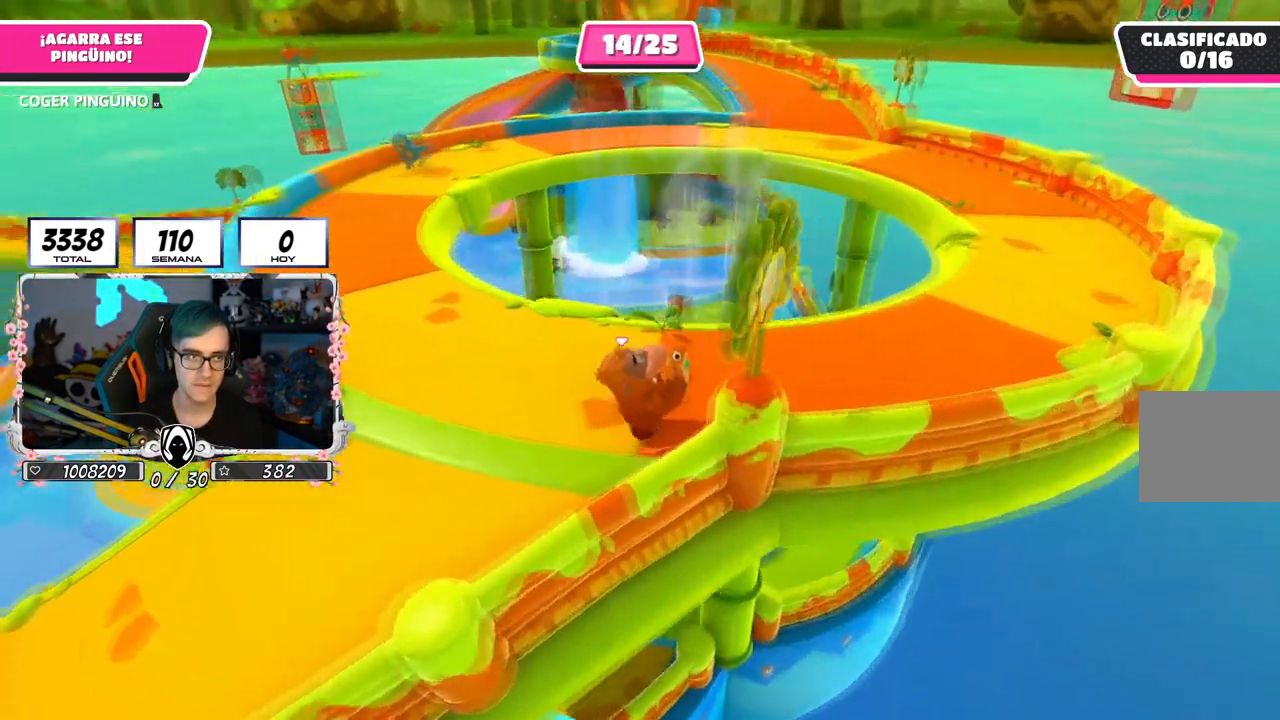
{"buttons": ["R2"], "left_stick": "right", "right_stick": "left", "events": [[317, "right_stick", "center"], [417, "left_stick", "right"], [484, "right_stick", "left"]]}
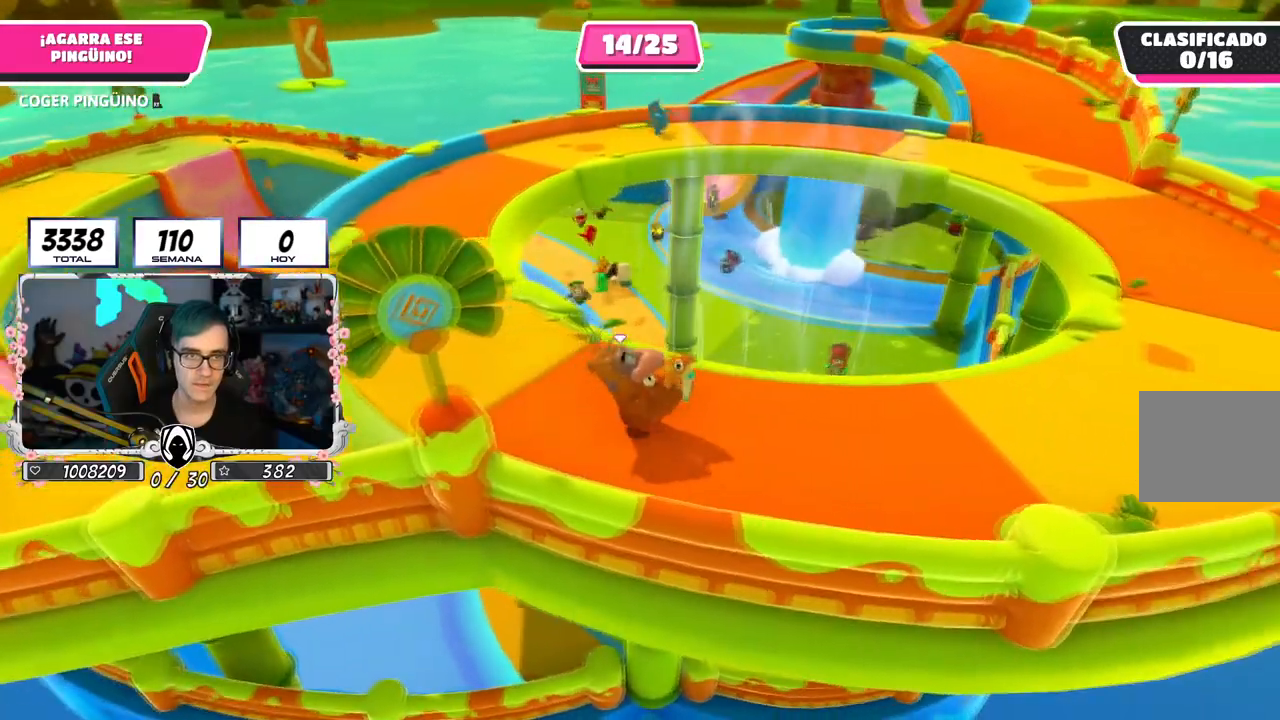
{"buttons": ["R2"], "left_stick": "right", "right_stick": "left", "events": [[83, "L2", "down"], [283, "L2", "up"]]}
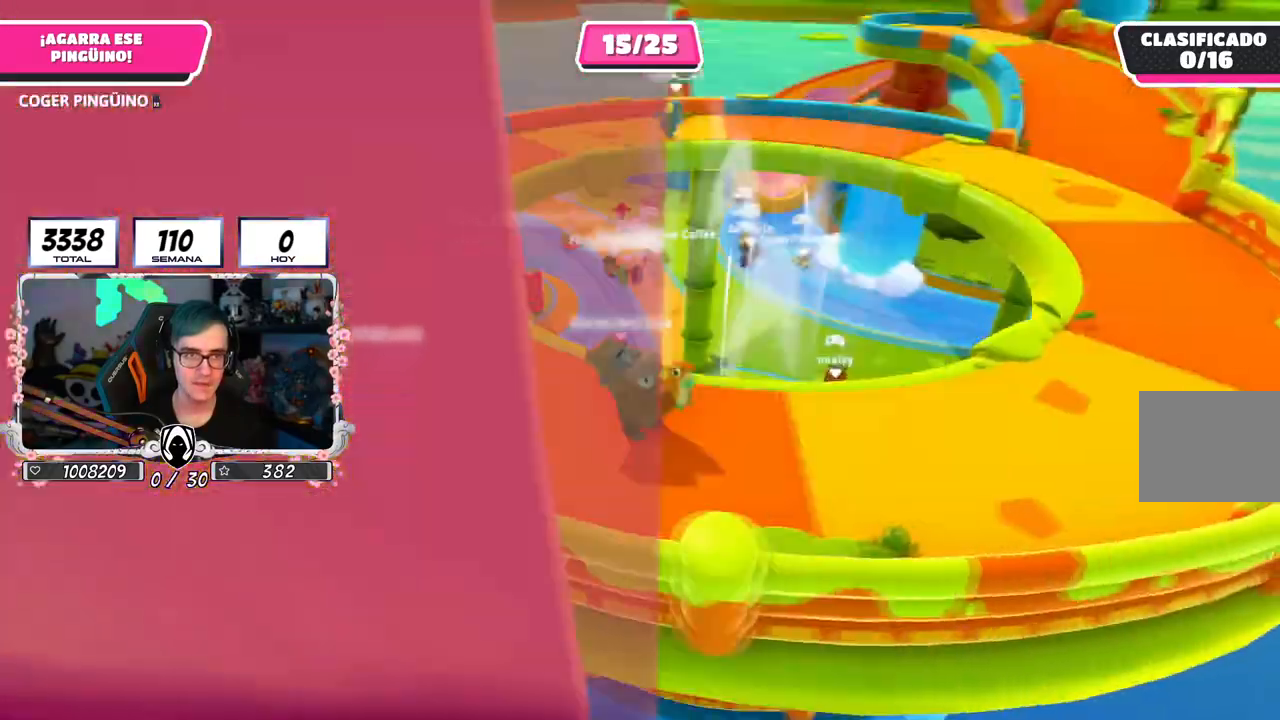
{"buttons": ["R2"], "left_stick": "right", "right_stick": "left", "events": []}
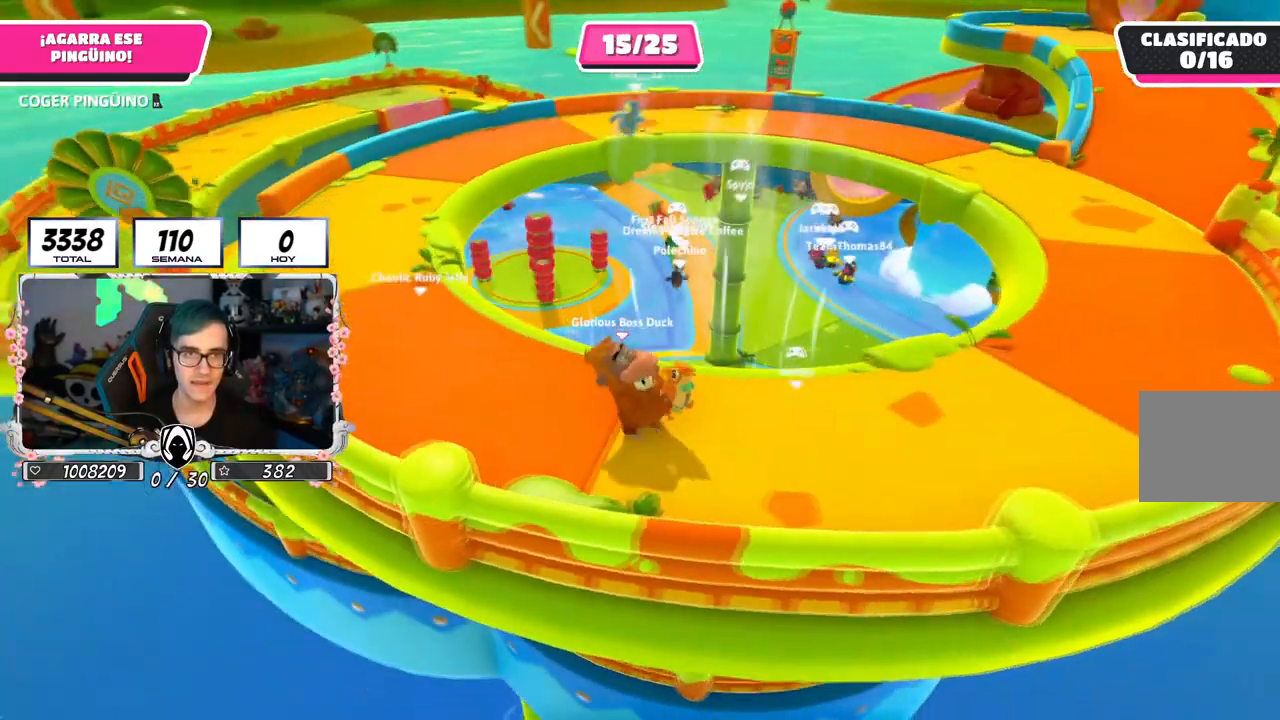
{"buttons": ["R2"], "left_stick": "right", "right_stick": "left", "events": []}
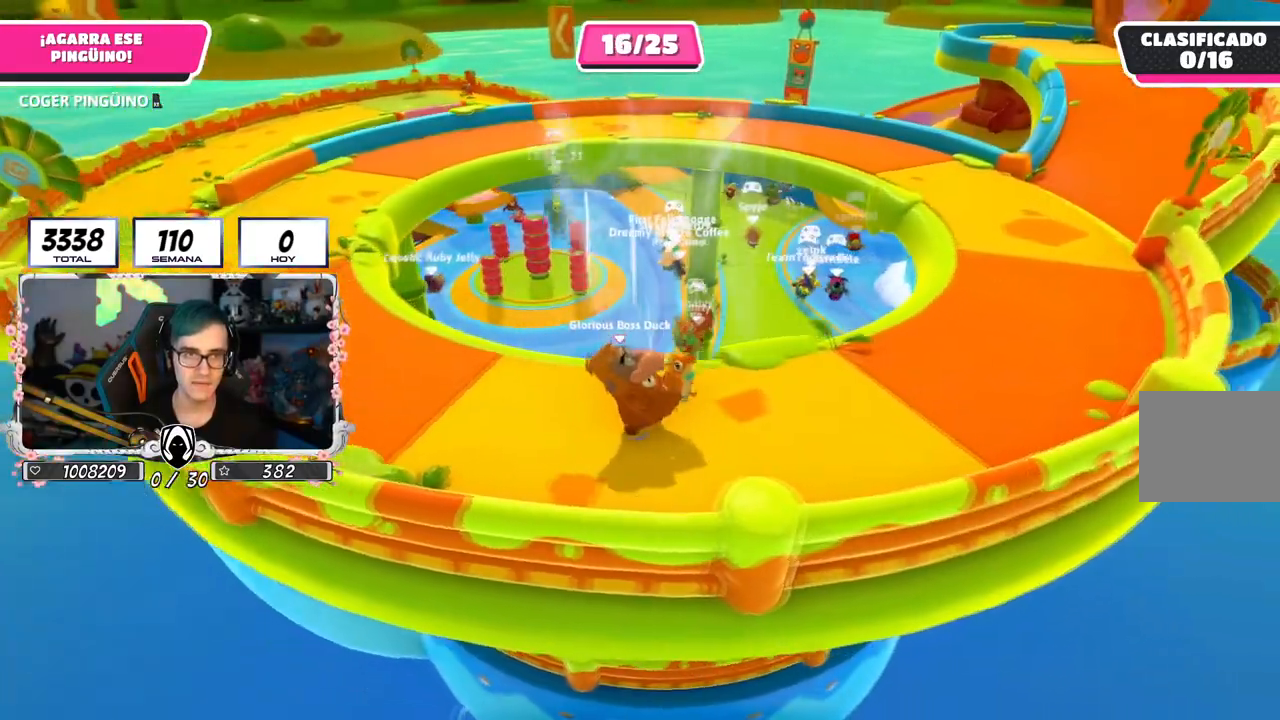
{"buttons": ["R2"], "left_stick": "right", "right_stick": "left", "events": []}
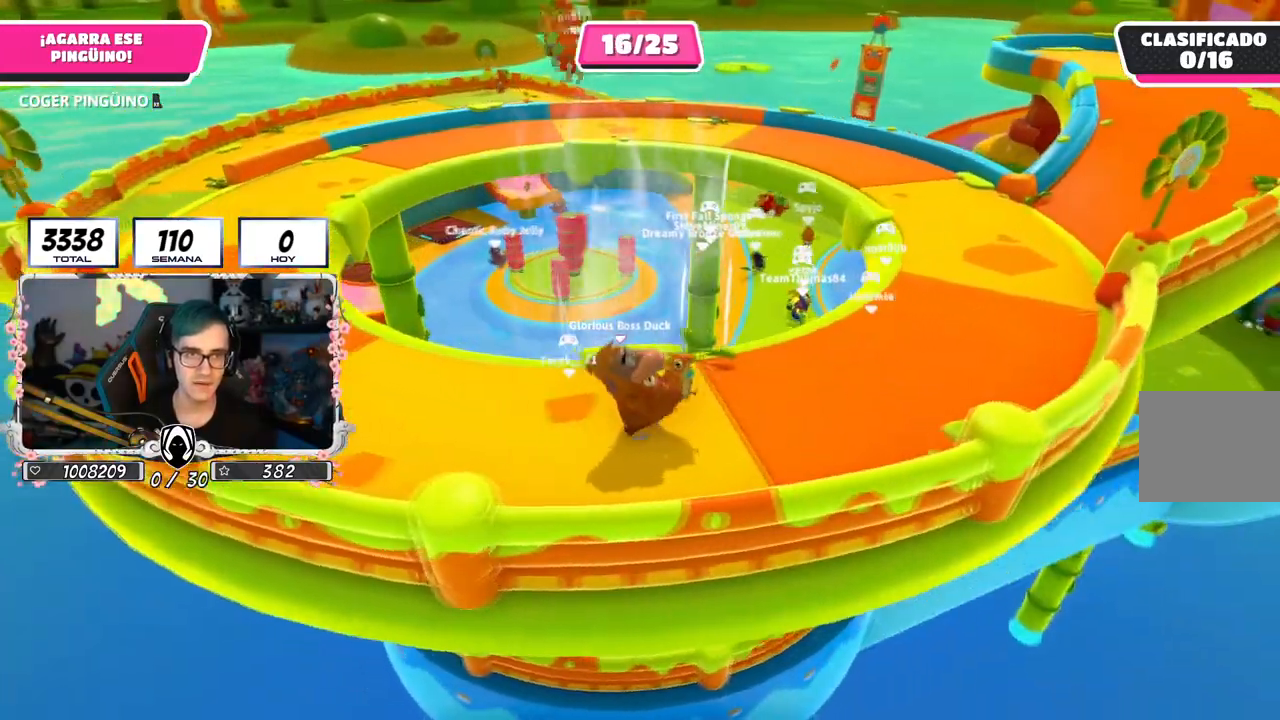
{"buttons": ["R2"], "left_stick": "right", "right_stick": "left", "events": []}